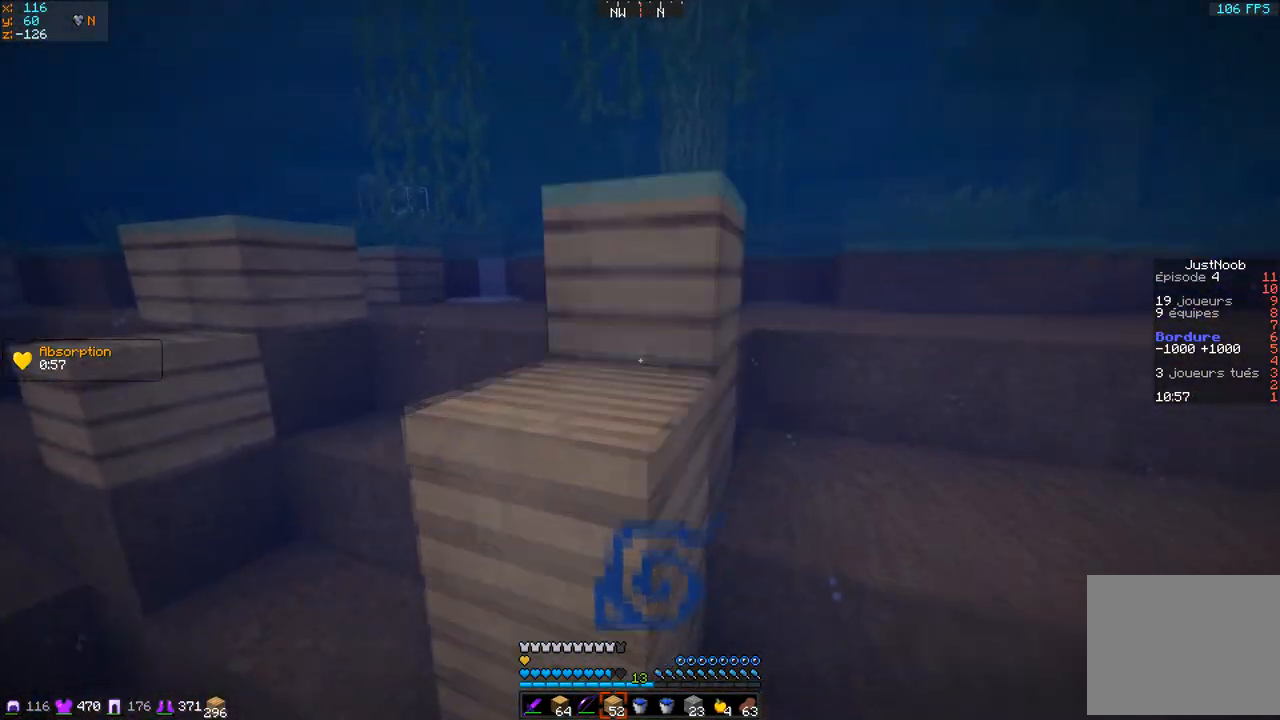
Gameplay with keyboard; each line is a JSON object with the keys held at the frame after it. "events" lists presses ("down") and releases ("up") of "d", "q", "s" and "z" between this image and that frame as [ms after this image, input, new state], when the widget could be followed in between. No other keys are recorded. Mouse input is not recorded.
{"keys": ["z"], "events": []}
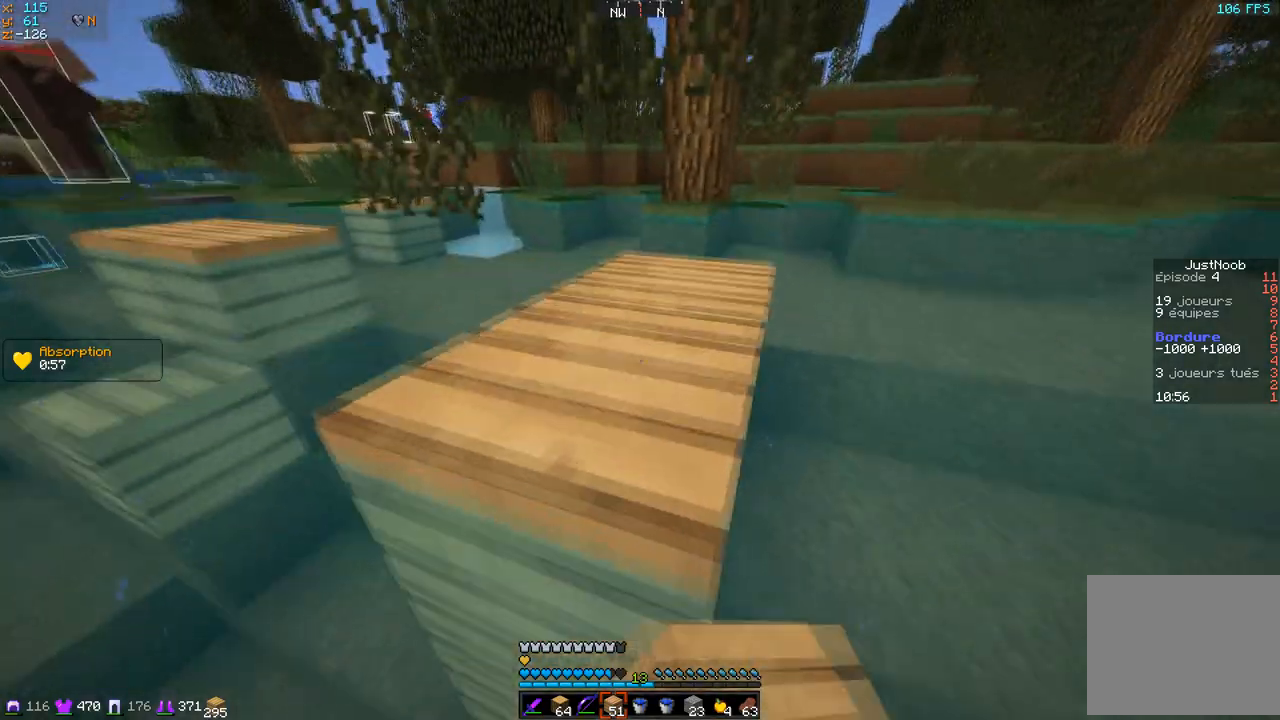
{"keys": ["z"], "events": []}
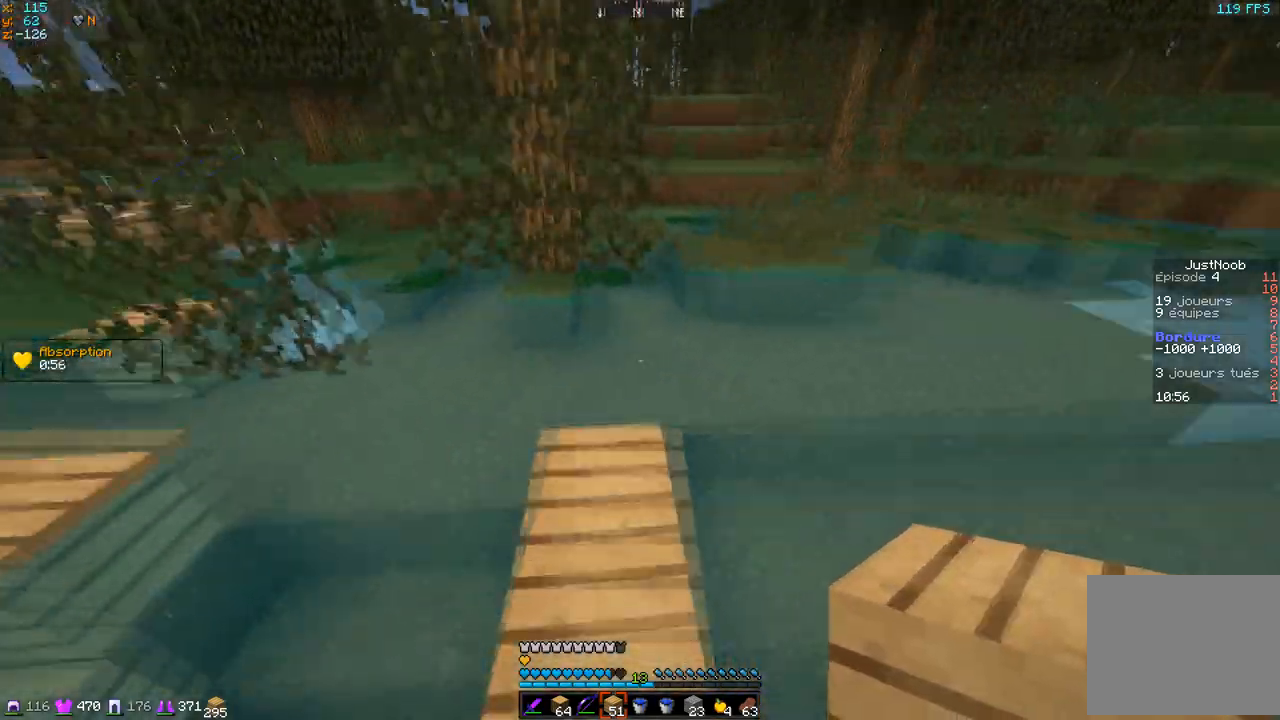
{"keys": ["z"], "events": [[50, "d", "down"], [251, "d", "up"]]}
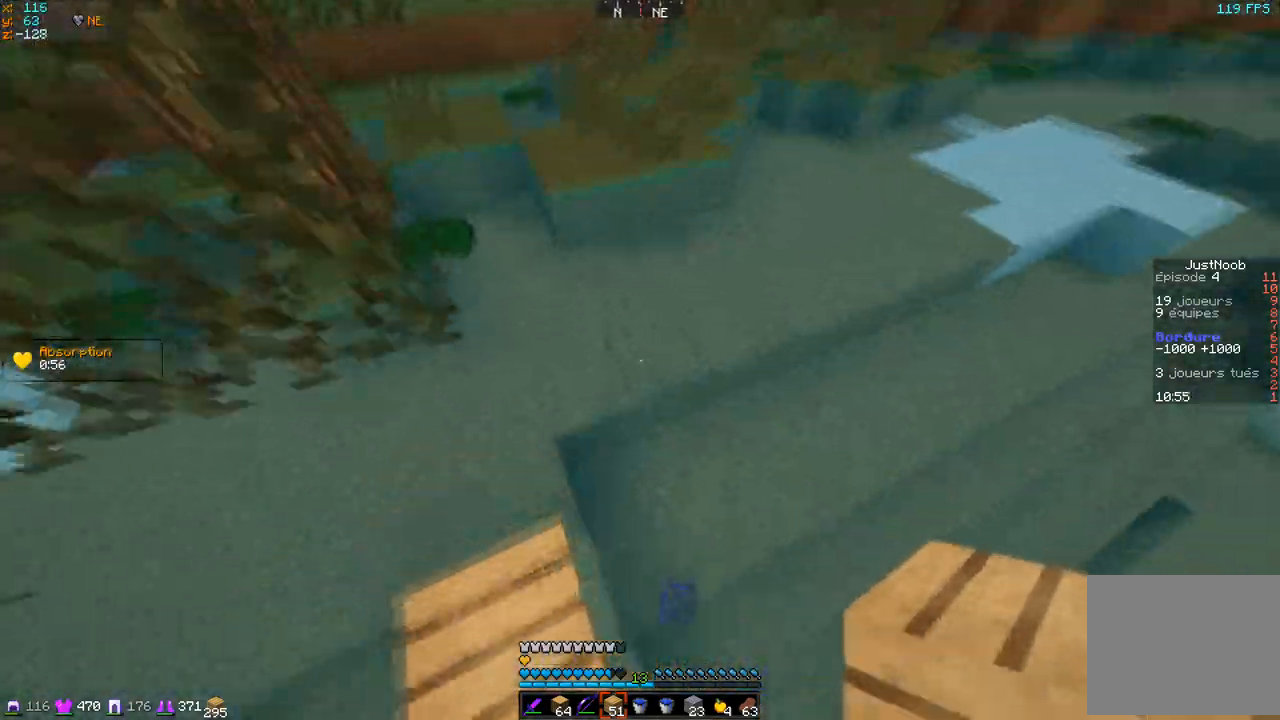
{"keys": ["z"], "events": []}
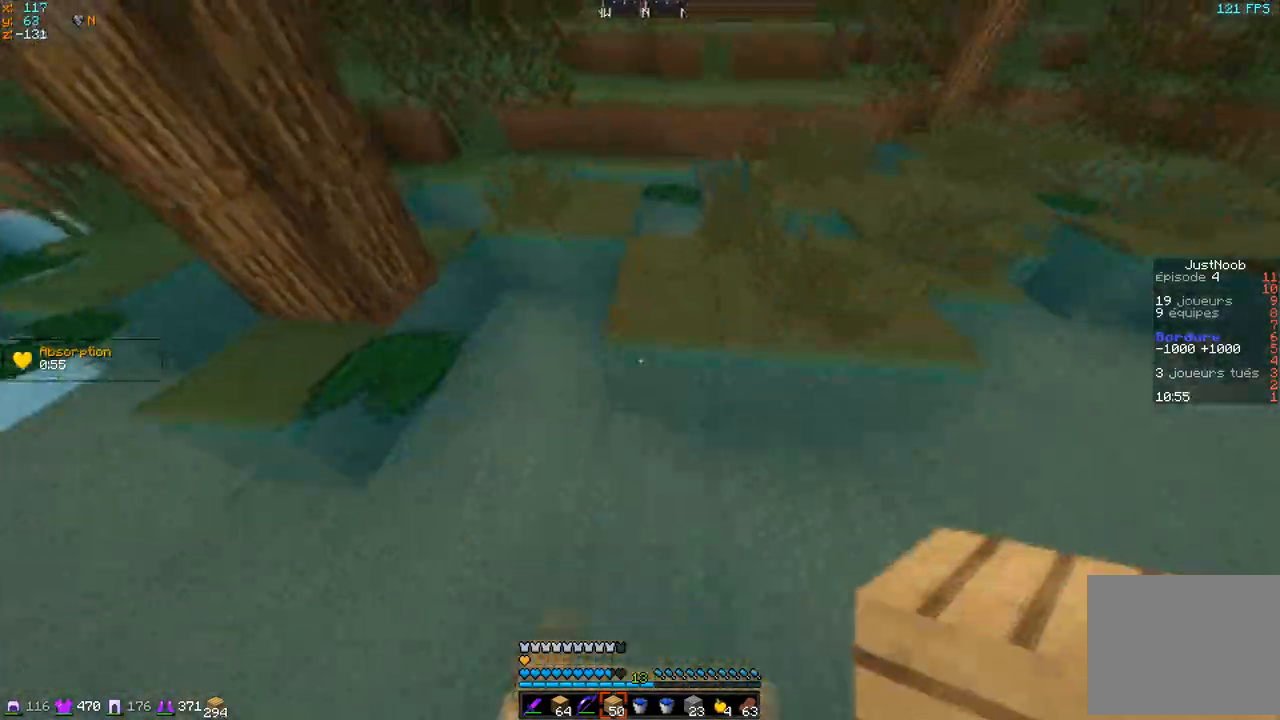
{"keys": ["z"], "events": [[234, "q", "down"], [434, "q", "up"]]}
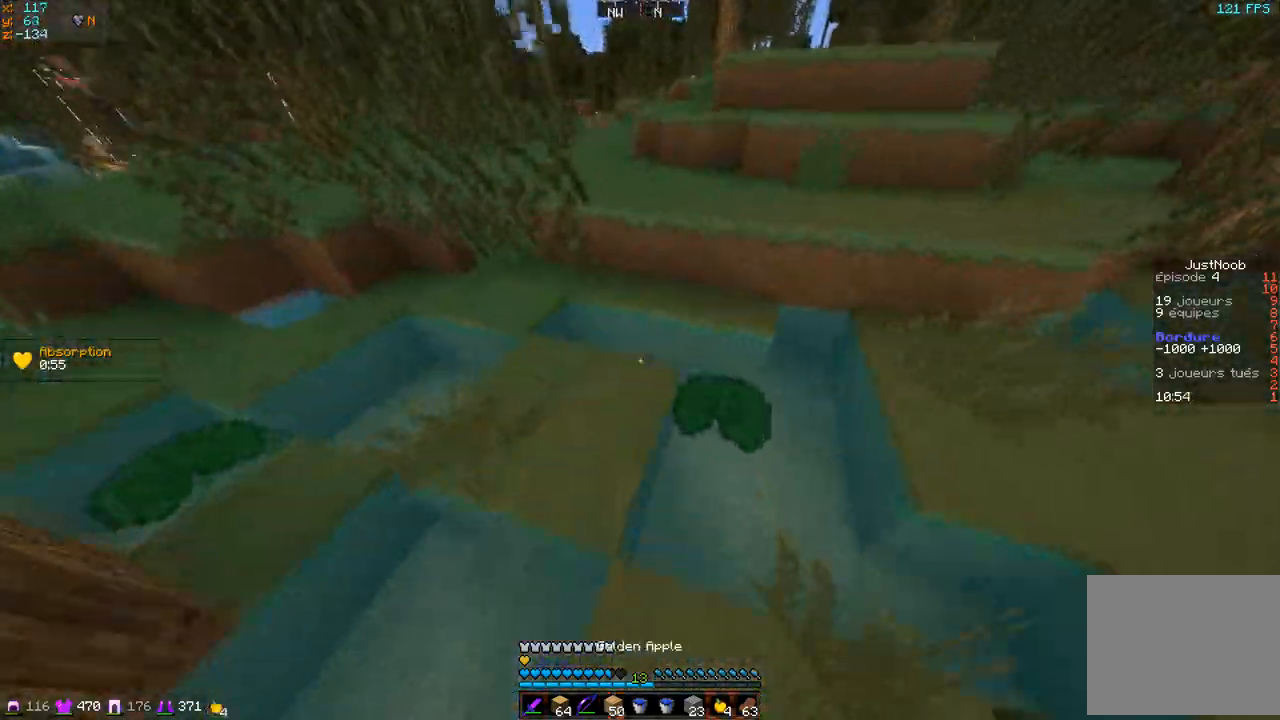
{"keys": ["z"], "events": [[33, "q", "down"], [150, "q", "up"]]}
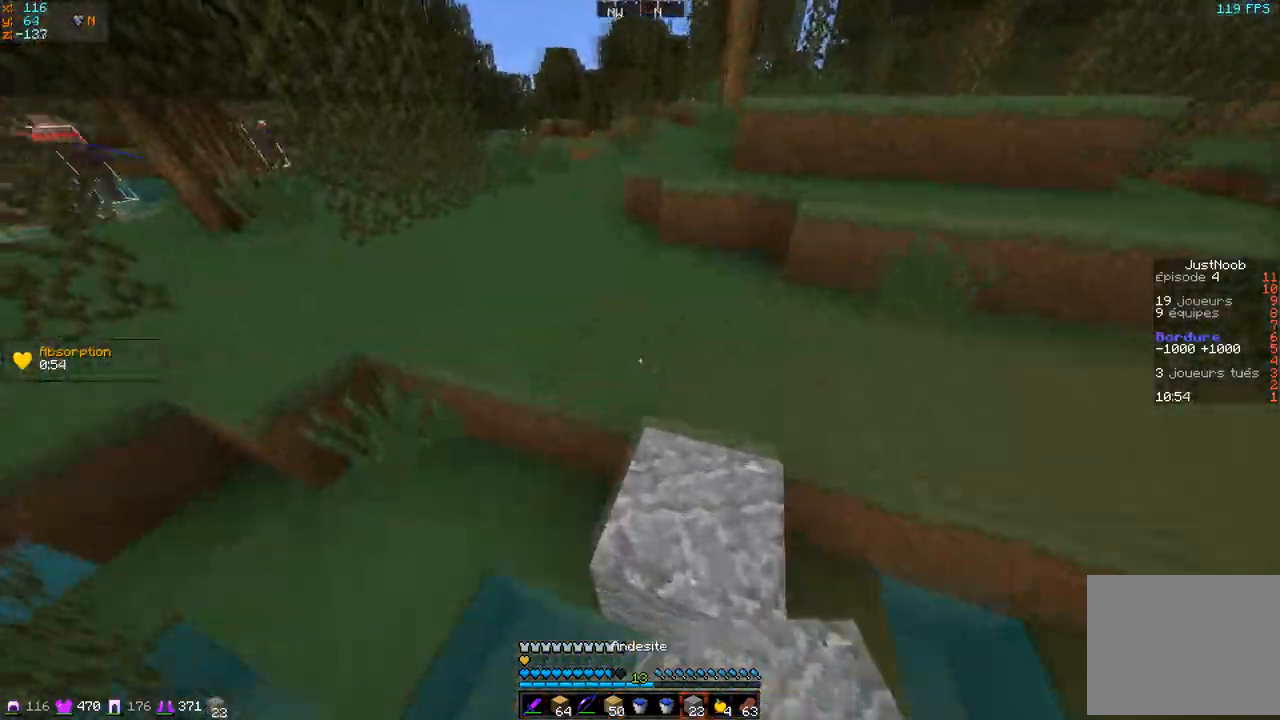
{"keys": ["d", "z"], "events": [[484, "d", "down"]]}
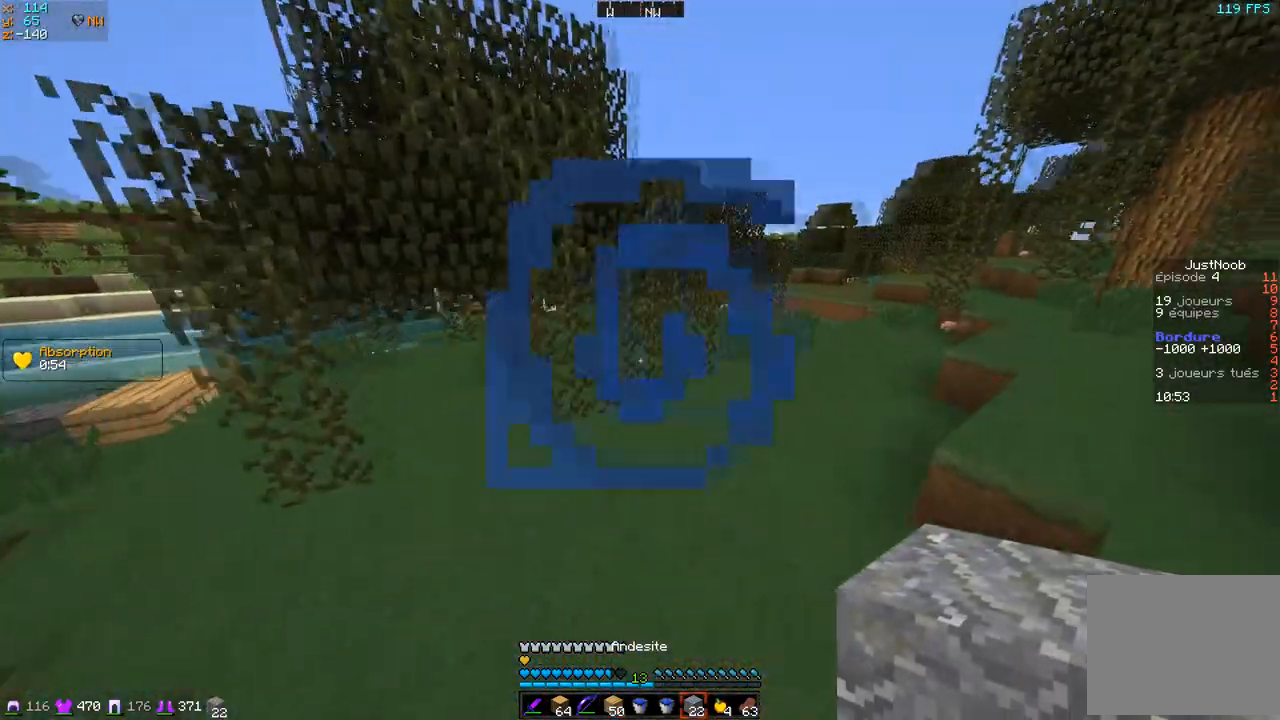
{"keys": ["z"], "events": [[484, "d", "up"]]}
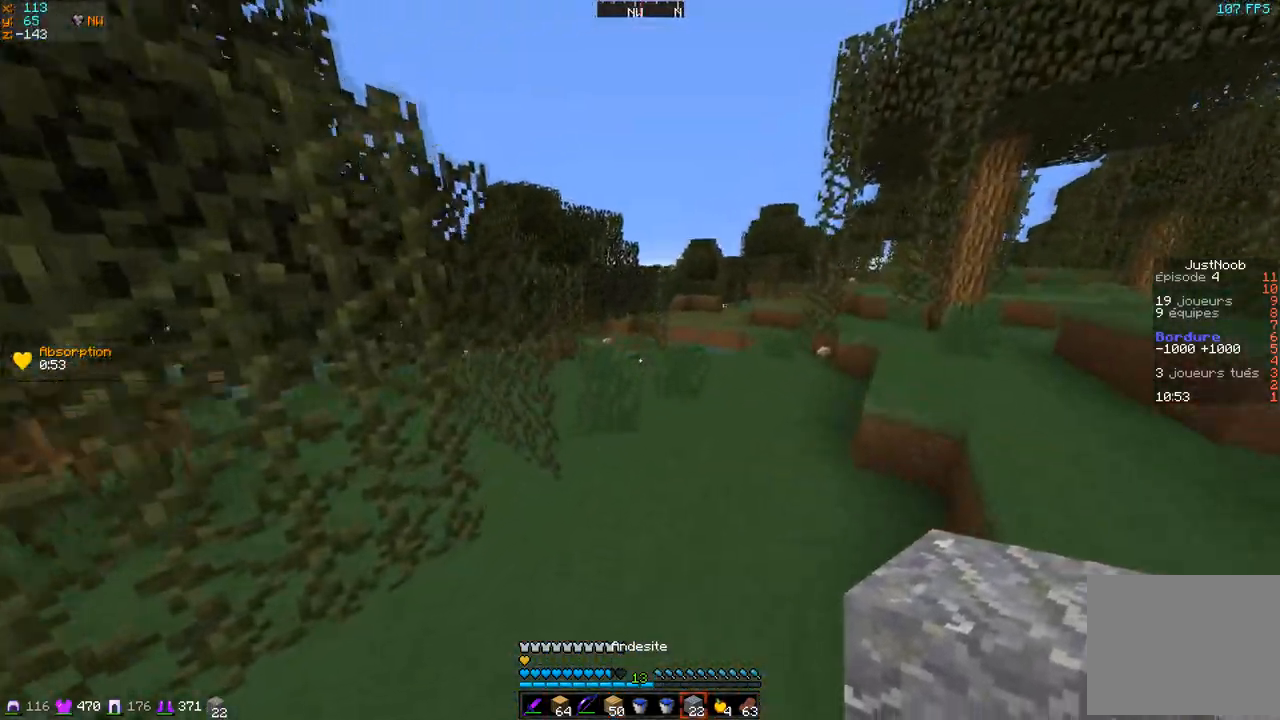
{"keys": ["z"], "events": []}
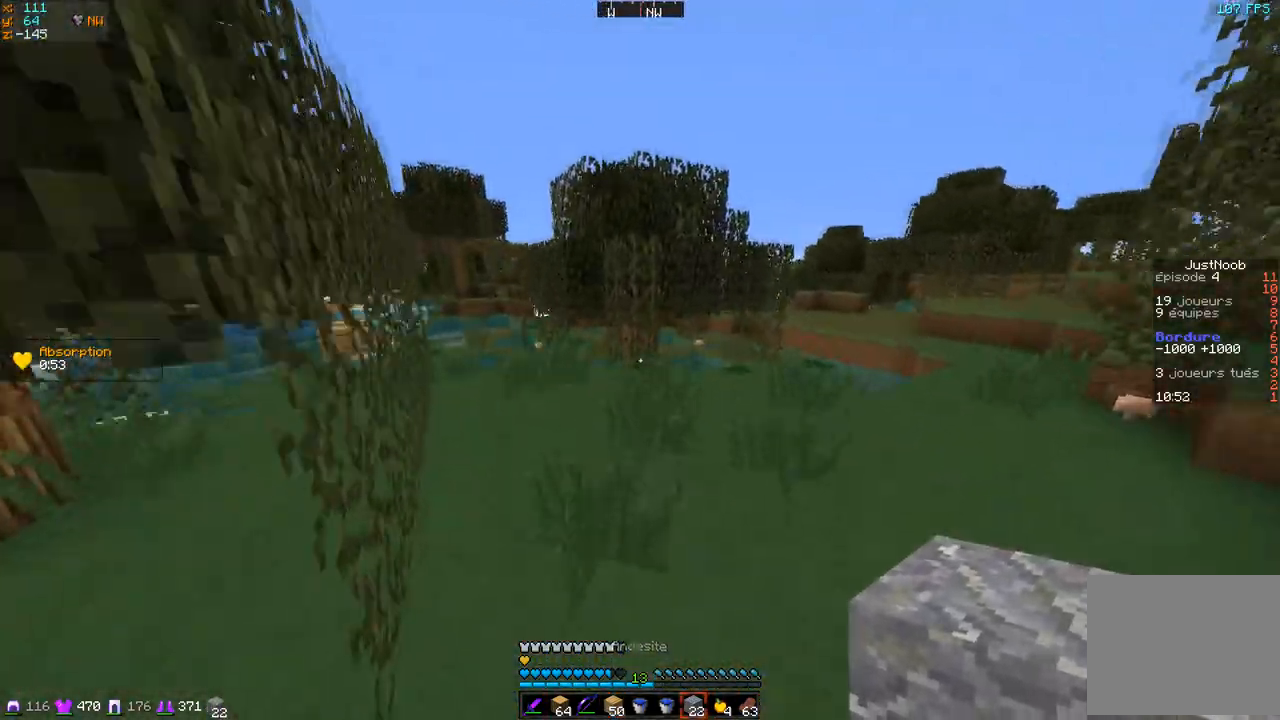
{"keys": ["q", "z"], "events": [[33, "q", "down"], [384, "q", "up"], [434, "q", "down"]]}
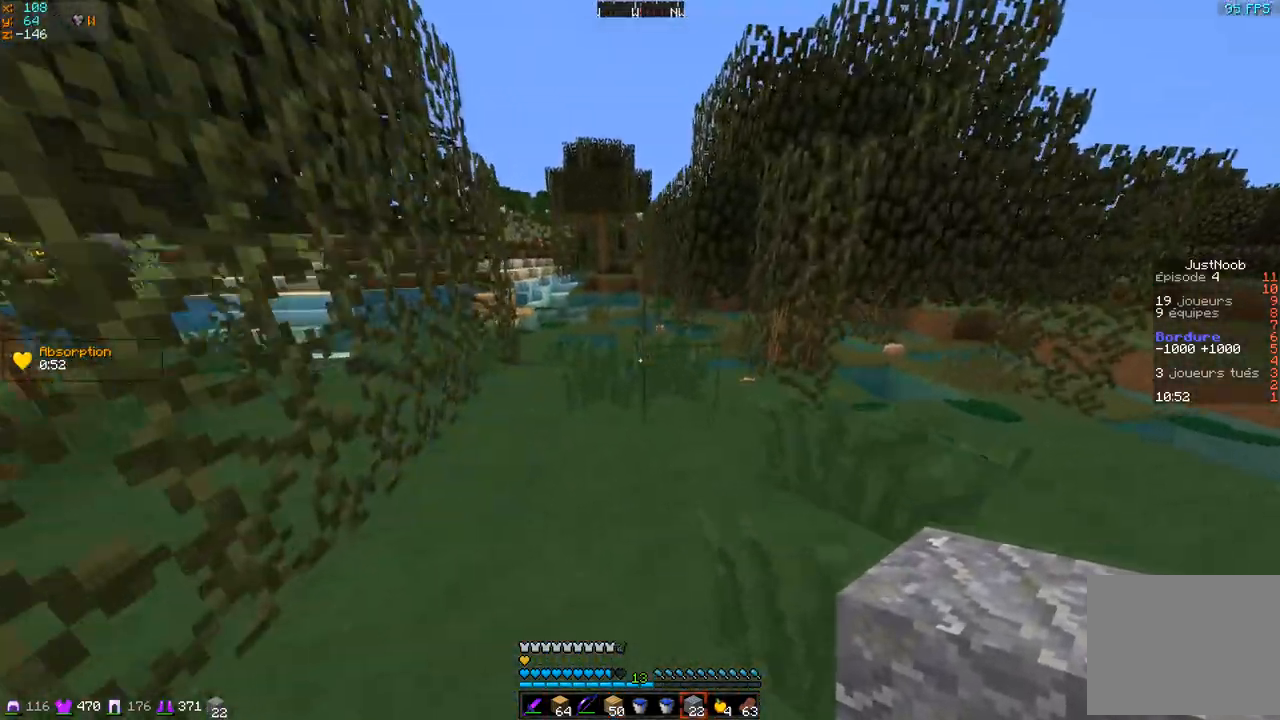
{"keys": ["z"], "events": [[134, "q", "up"]]}
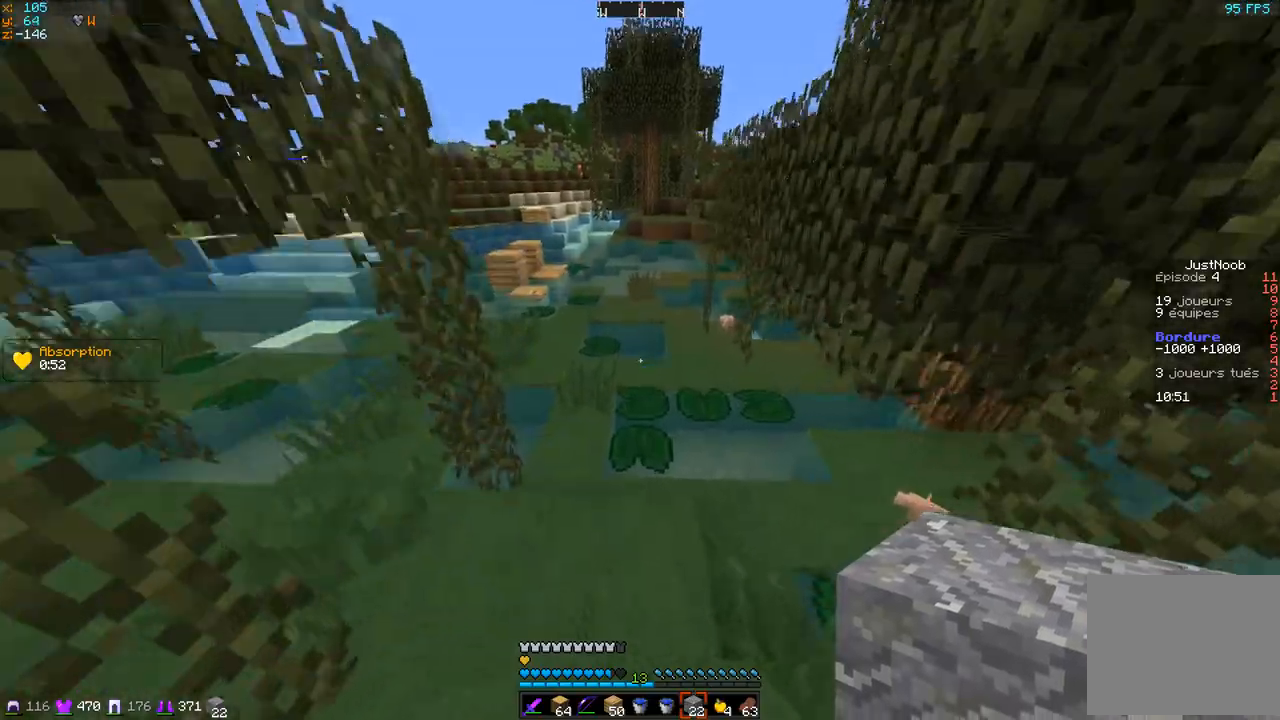
{"keys": ["z"], "events": [[33, "q", "down"], [283, "q", "up"]]}
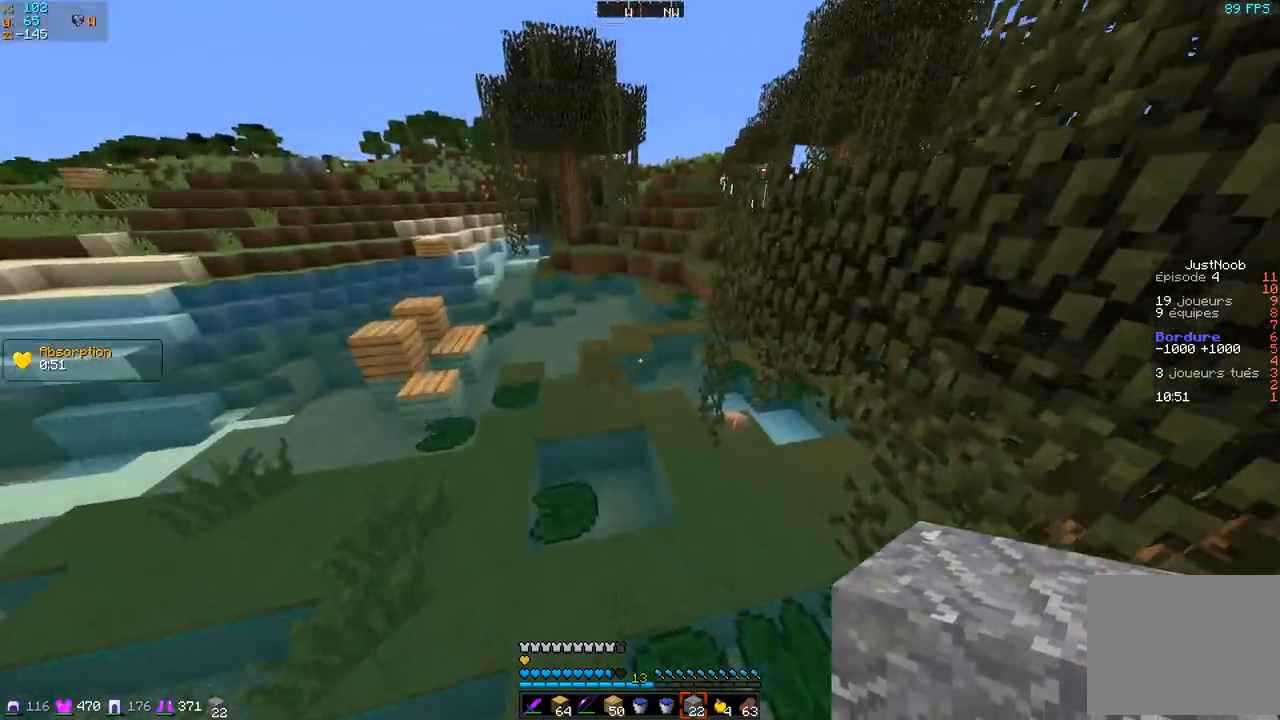
{"keys": ["z"], "events": [[184, "q", "down"], [384, "q", "up"]]}
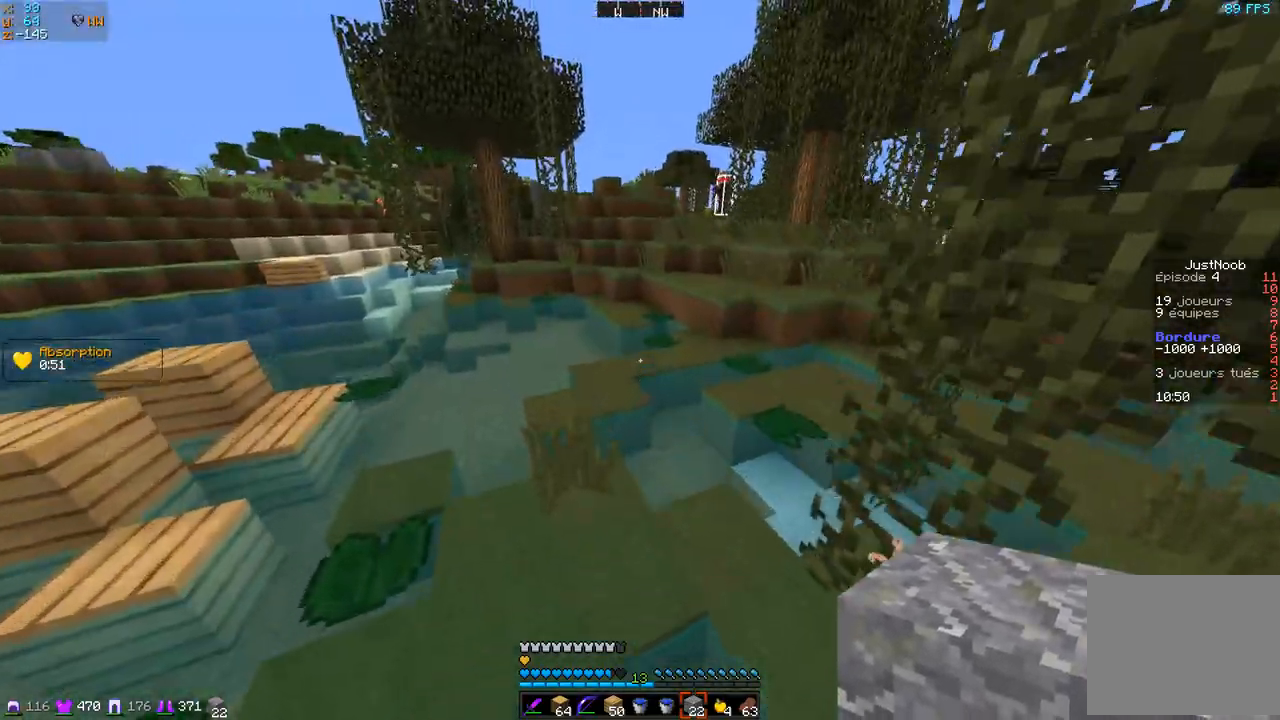
{"keys": ["z"], "events": []}
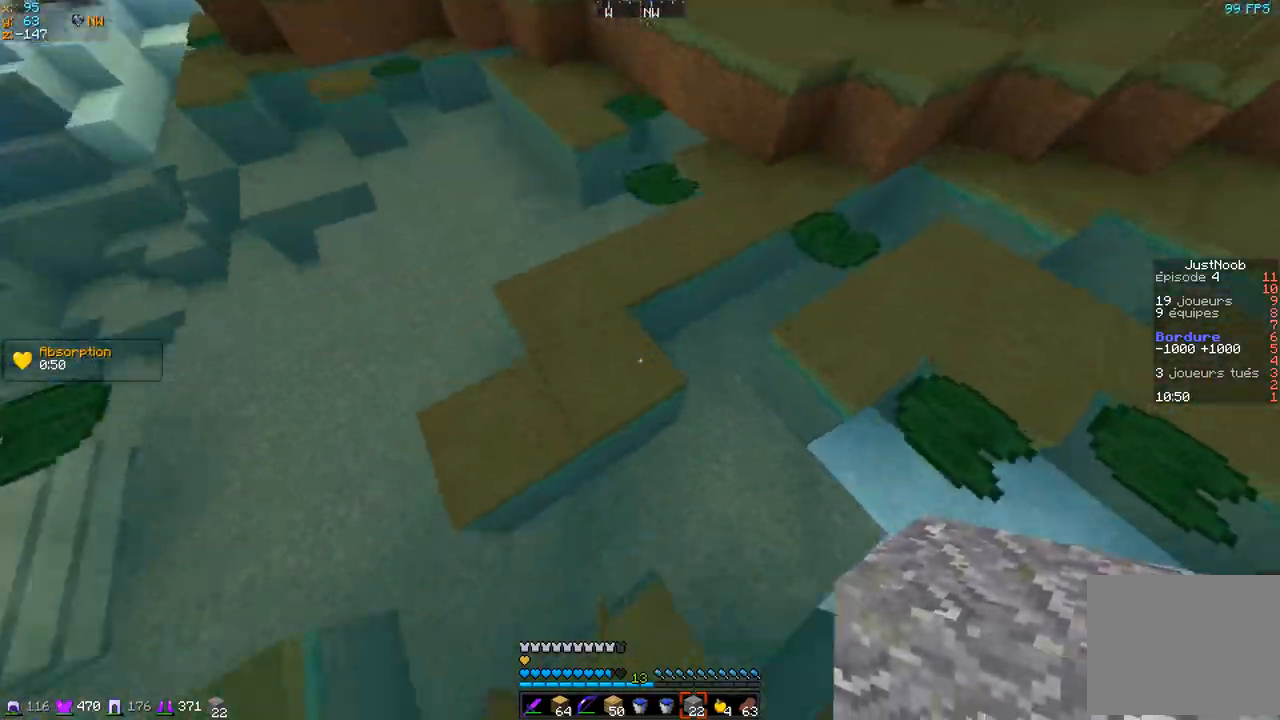
{"keys": ["z"], "events": []}
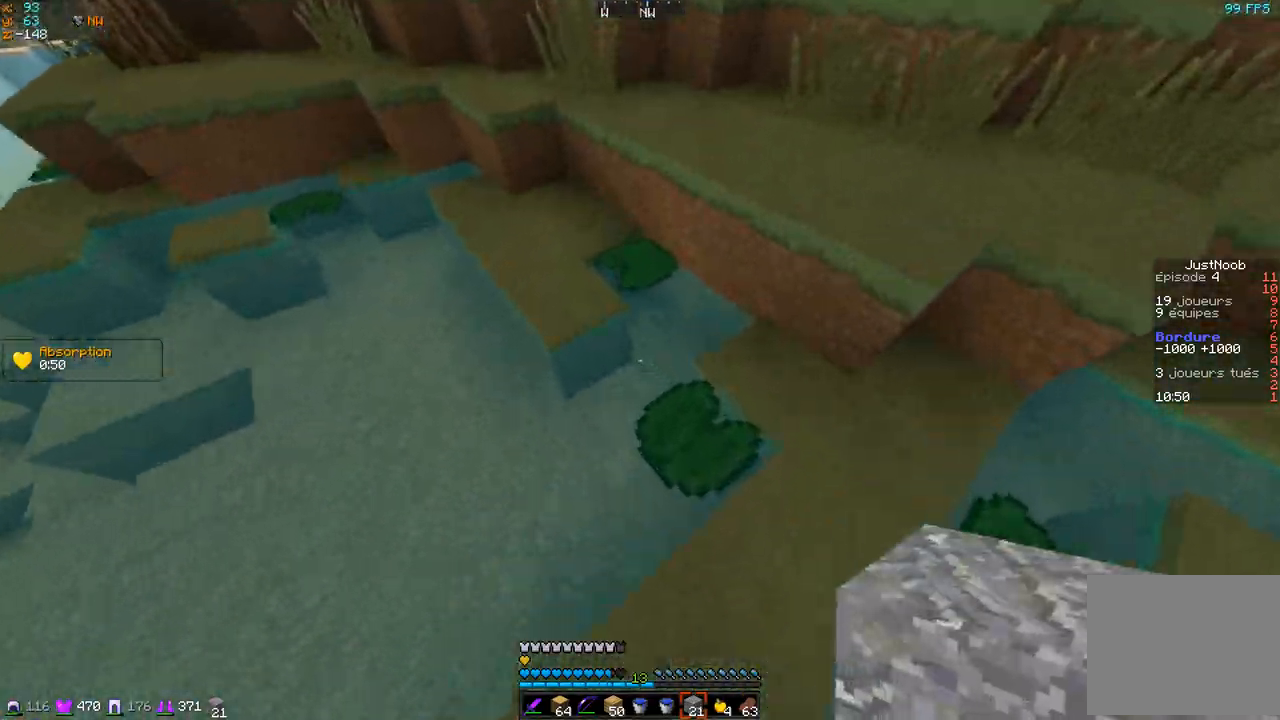
{"keys": ["q", "z"], "events": [[150, "q", "down"]]}
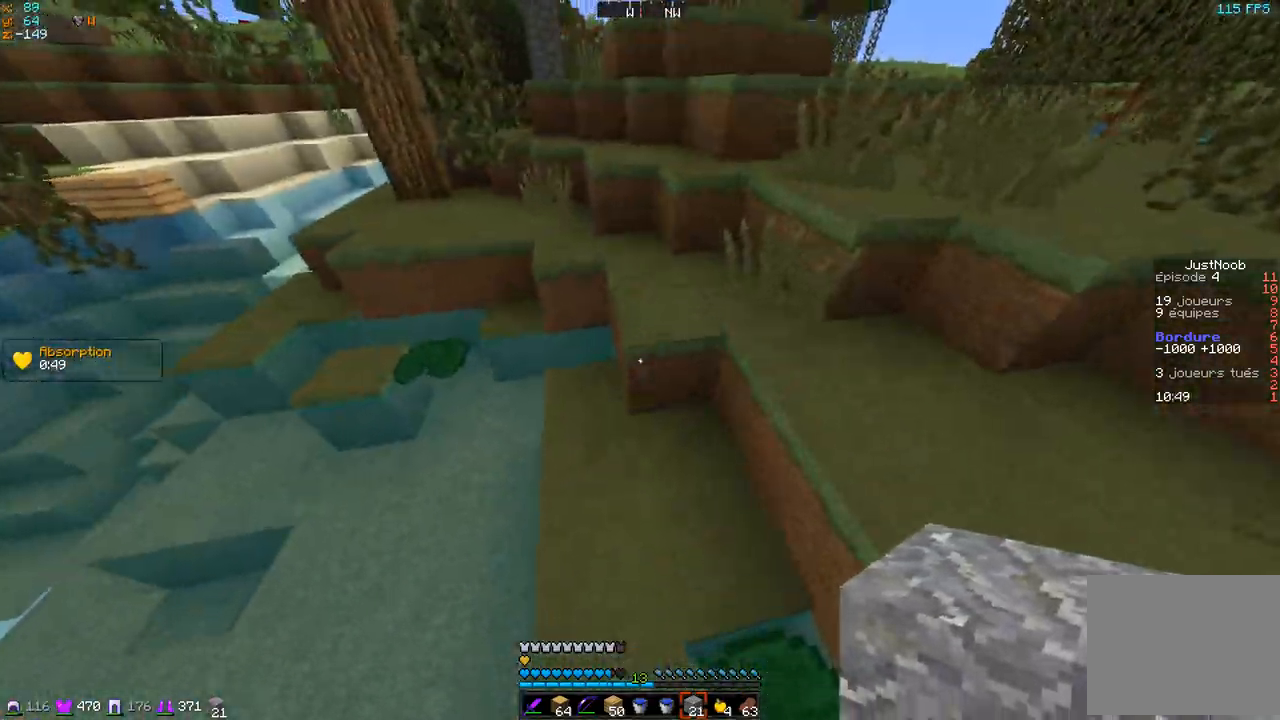
{"keys": ["d", "z"], "events": [[150, "d", "down"], [200, "q", "up"]]}
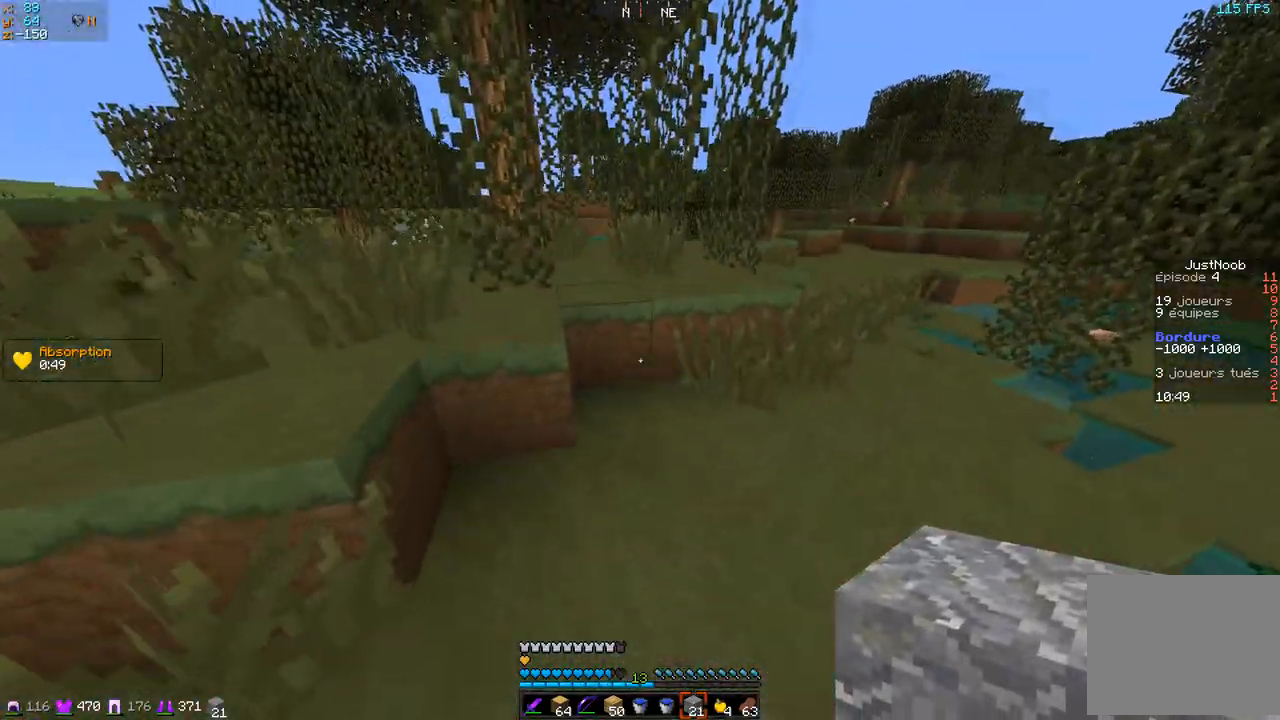
{"keys": ["q", "z"], "events": [[184, "d", "up"], [200, "q", "down"]]}
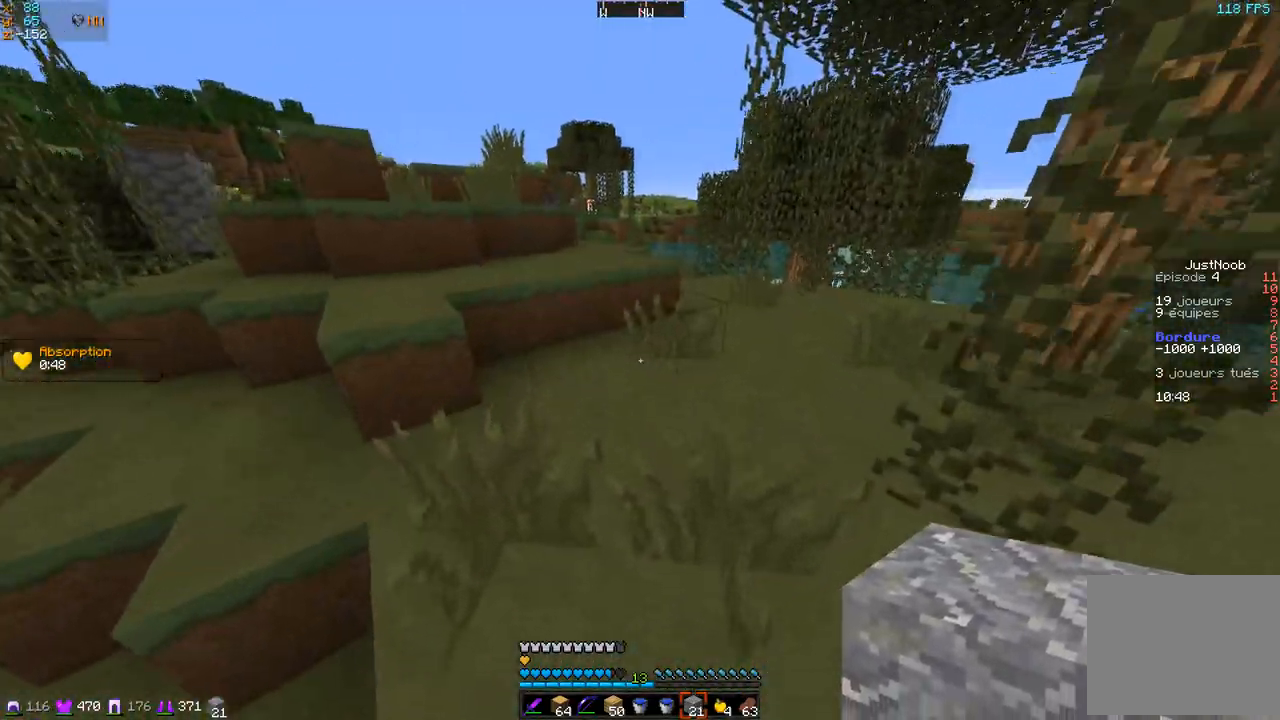
{"keys": ["z"], "events": [[50, "q", "up"]]}
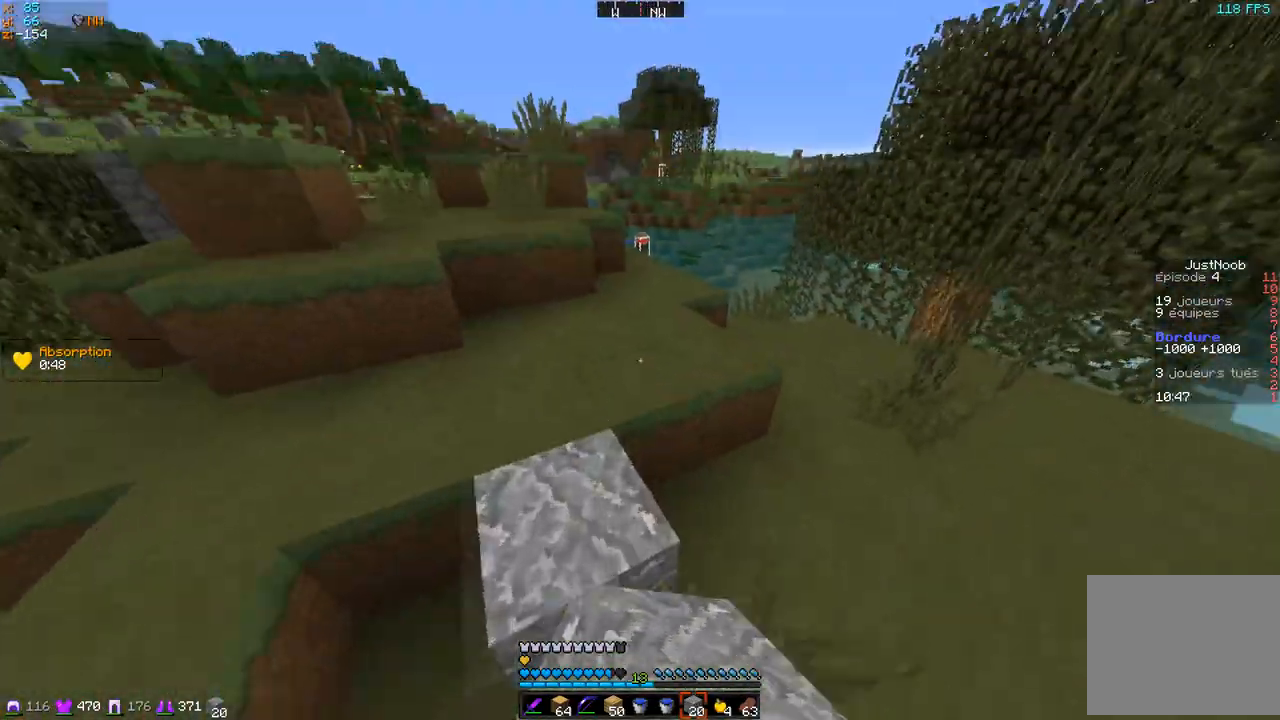
{"keys": ["q", "z"], "events": [[284, "q", "down"]]}
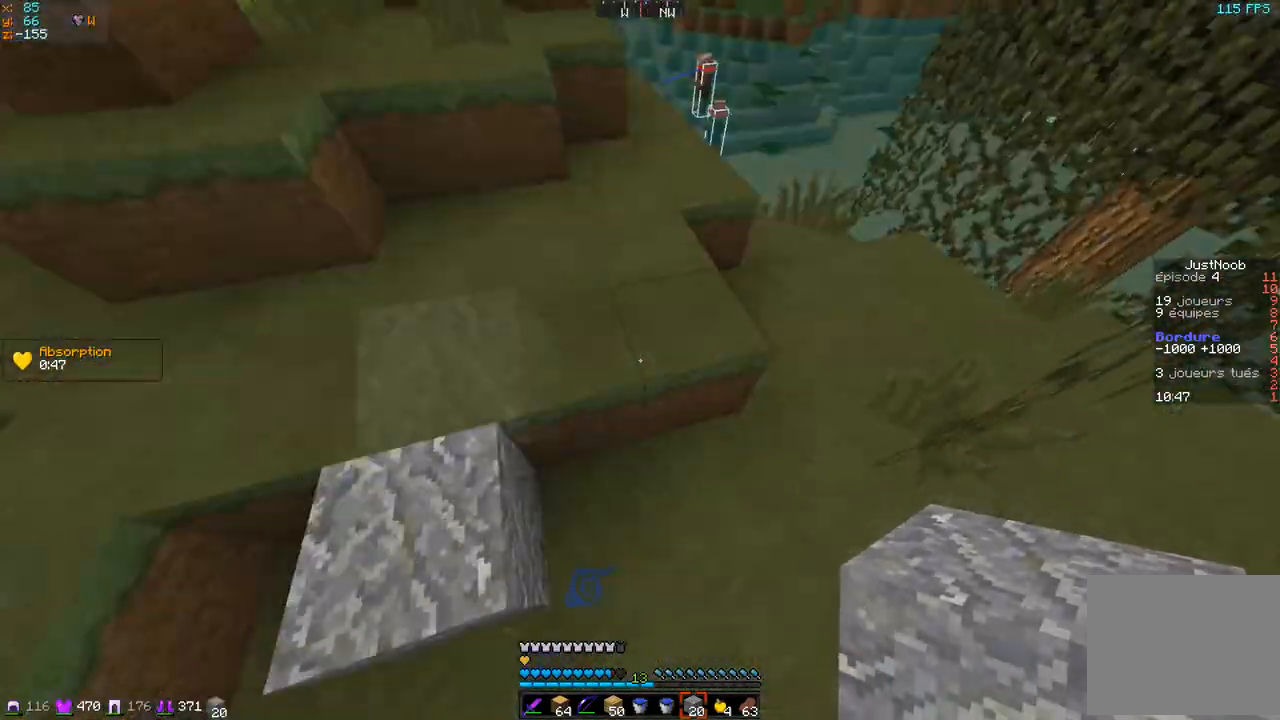
{"keys": ["d", "z"], "events": [[200, "q", "up"], [433, "d", "down"]]}
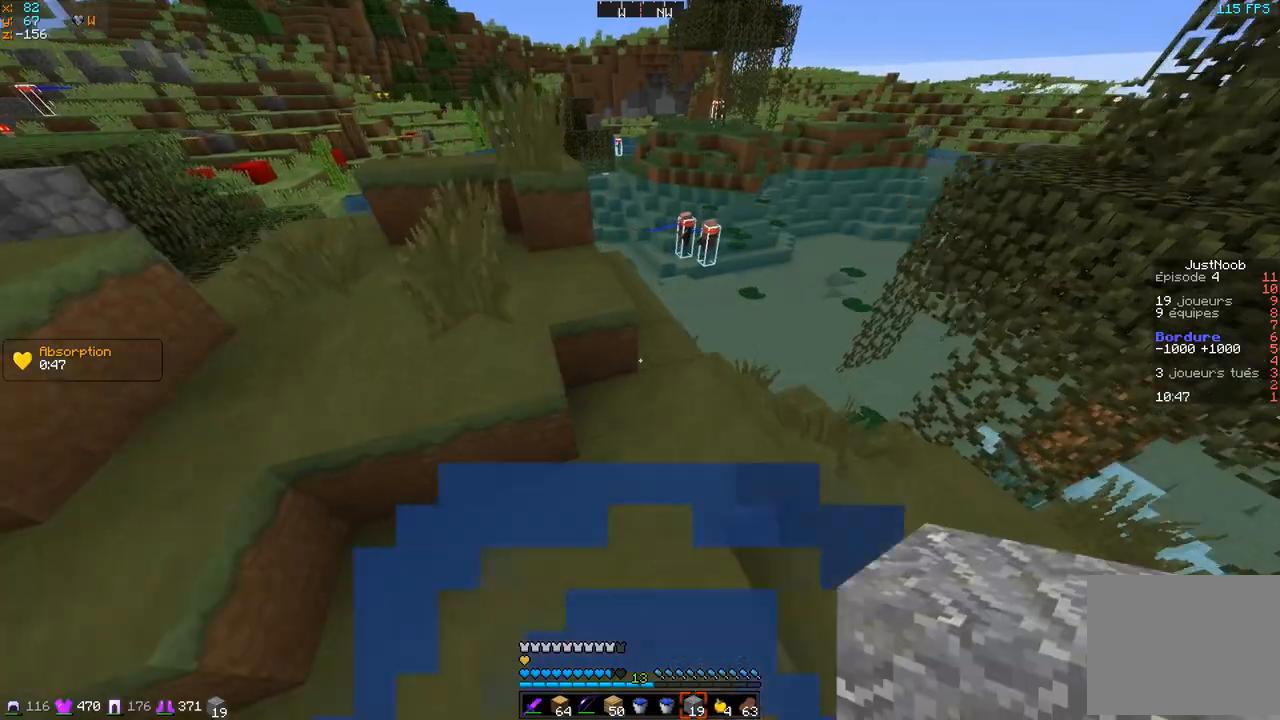
{"keys": ["q", "z"], "events": [[250, "d", "up"], [484, "q", "down"]]}
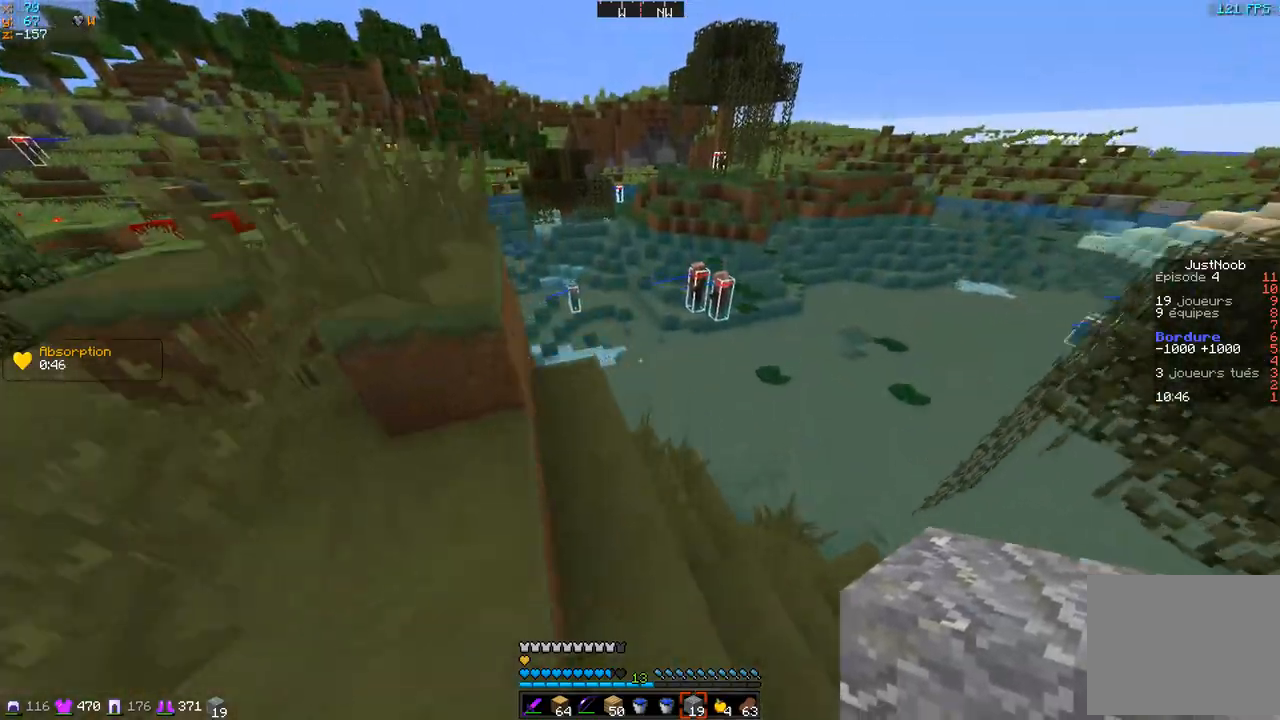
{"keys": ["z"], "events": [[283, "q", "up"]]}
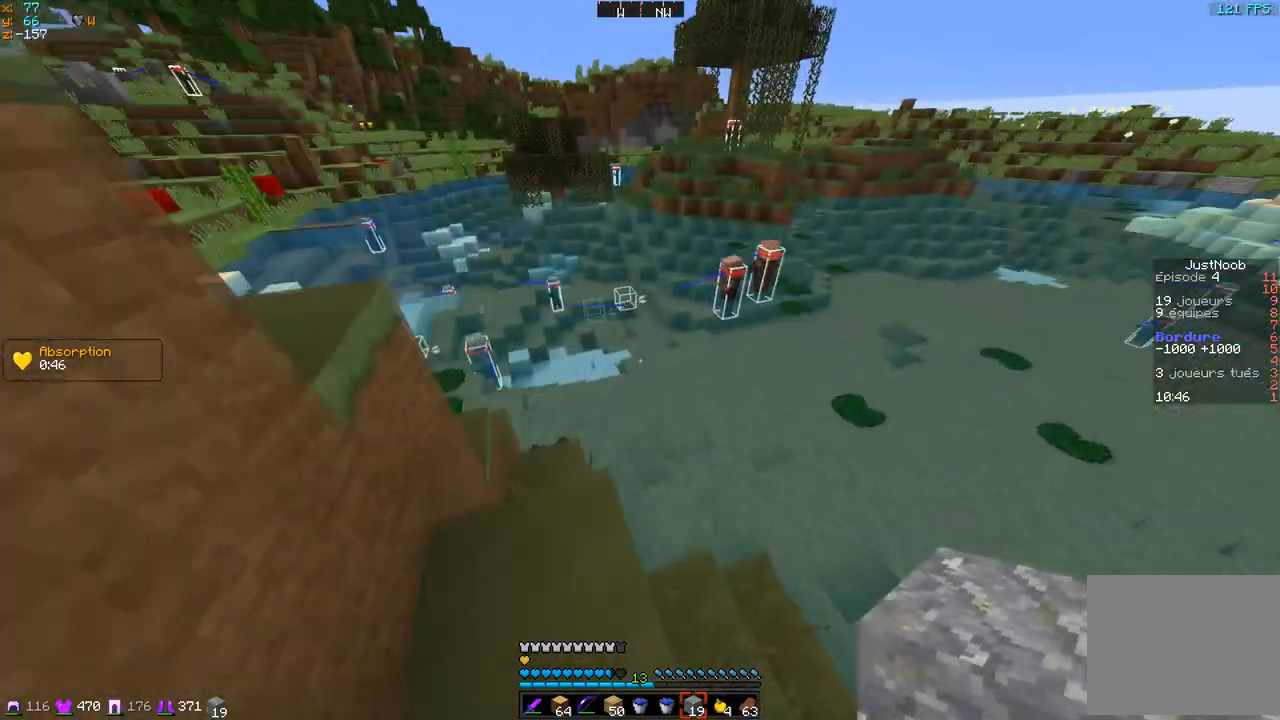
{"keys": ["d", "s"], "events": [[50, "z", "up"], [250, "s", "down"], [451, "d", "down"]]}
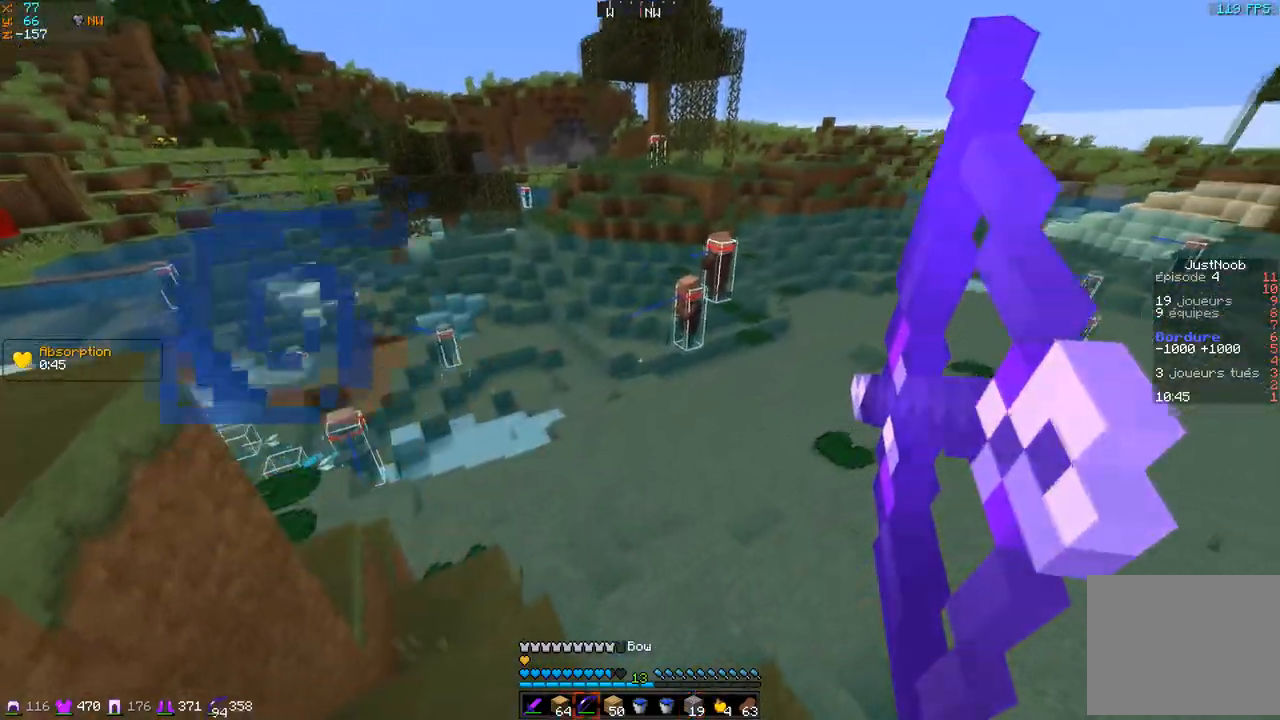
{"keys": ["d", "s"], "events": []}
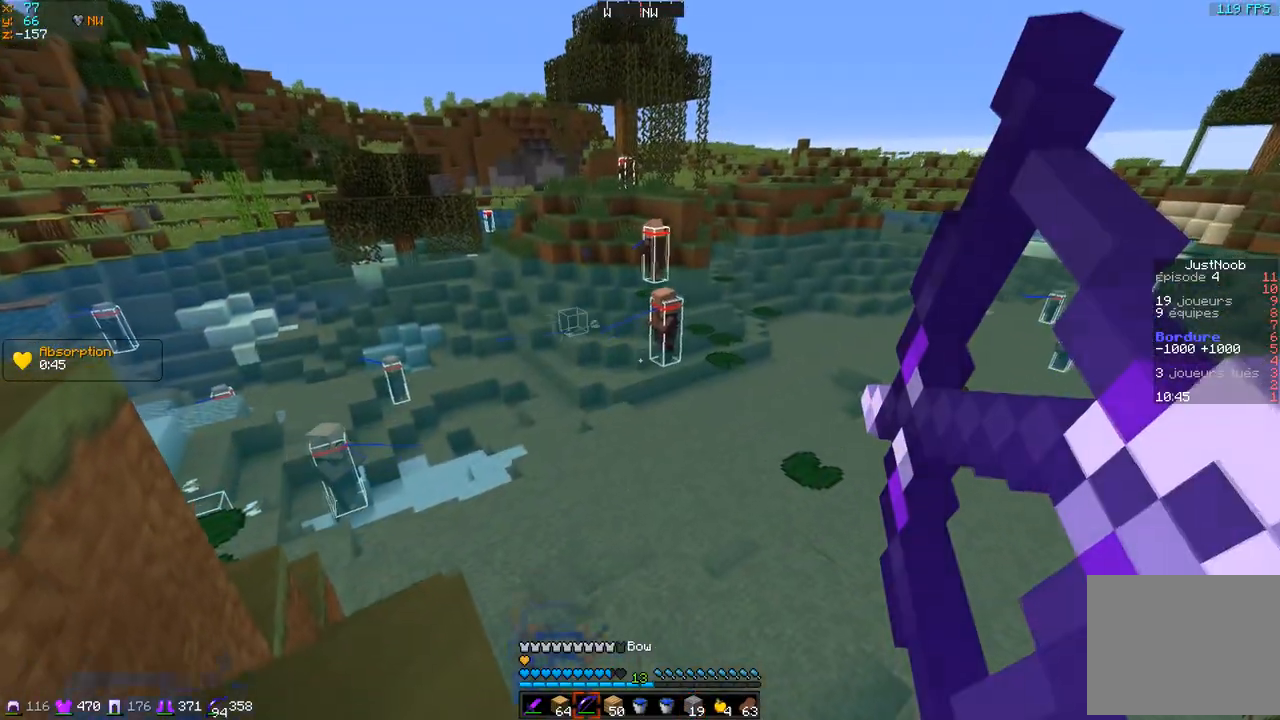
{"keys": ["d", "s"], "events": [[34, "d", "up"], [451, "d", "down"]]}
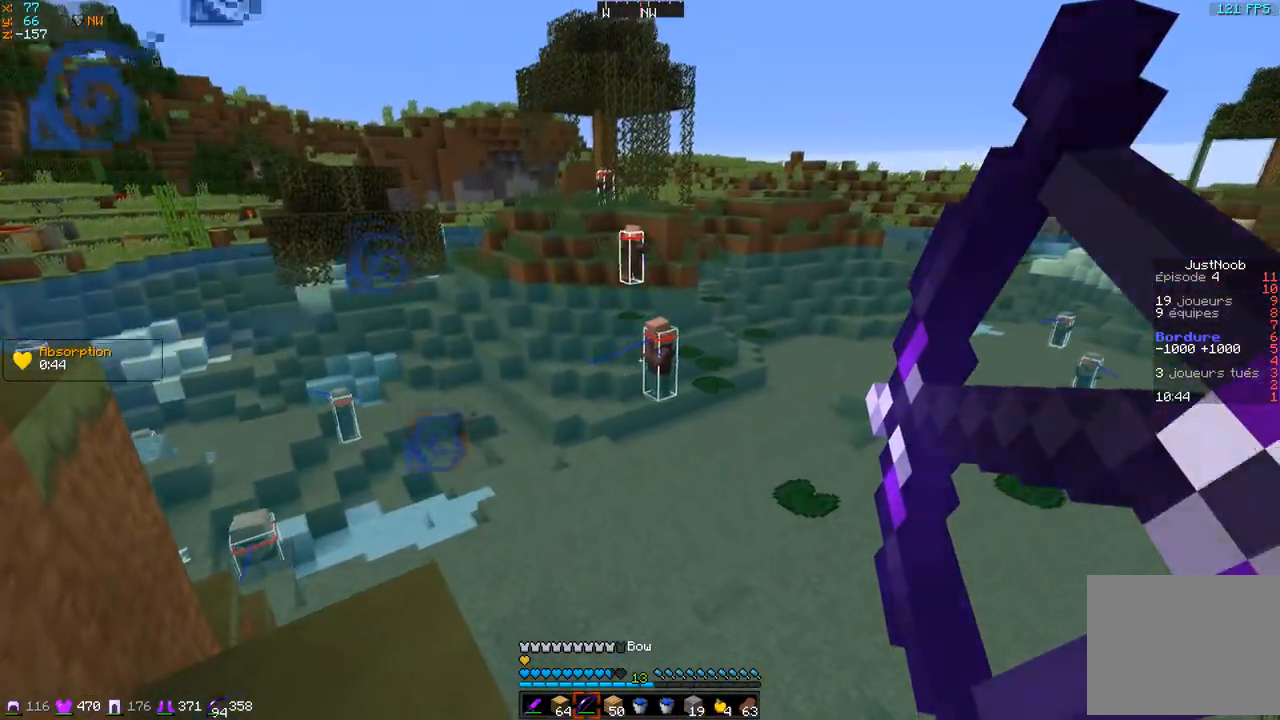
{"keys": ["q", "s"], "events": [[400, "d", "up"], [467, "q", "down"]]}
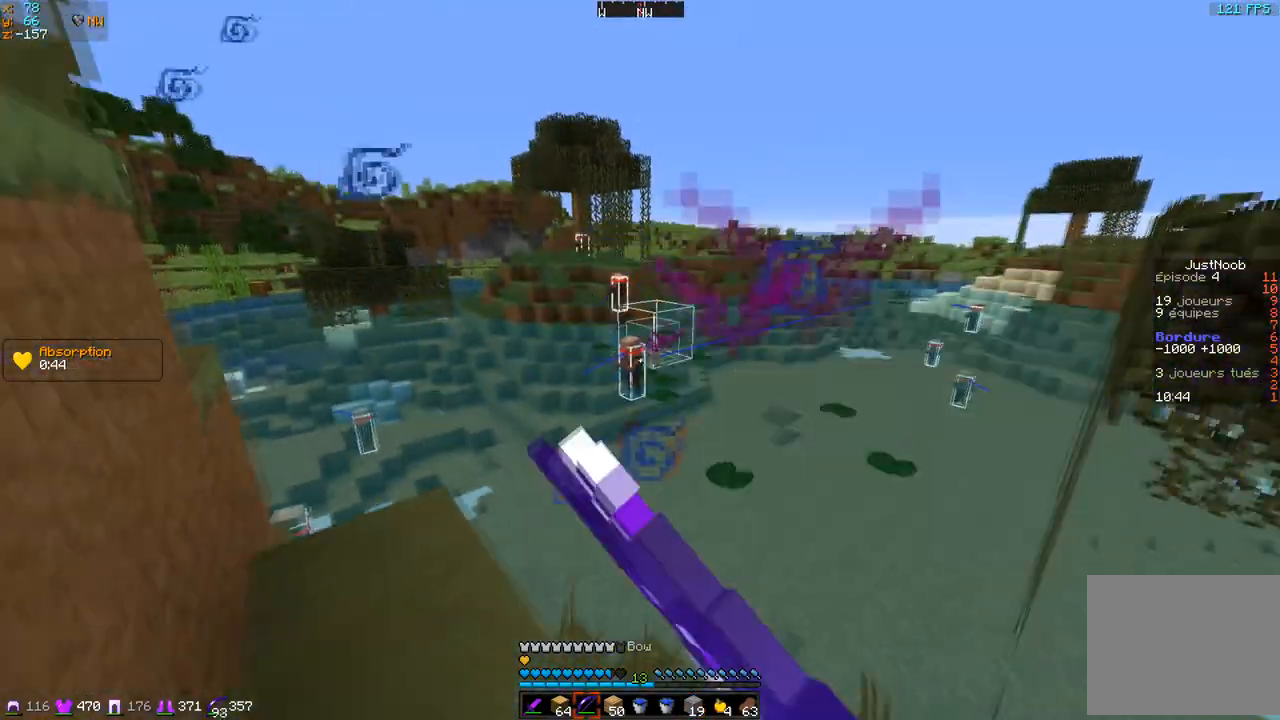
{"keys": ["q"], "events": [[84, "q", "up"], [300, "d", "down"], [467, "q", "down"], [484, "s", "up"], [501, "d", "up"]]}
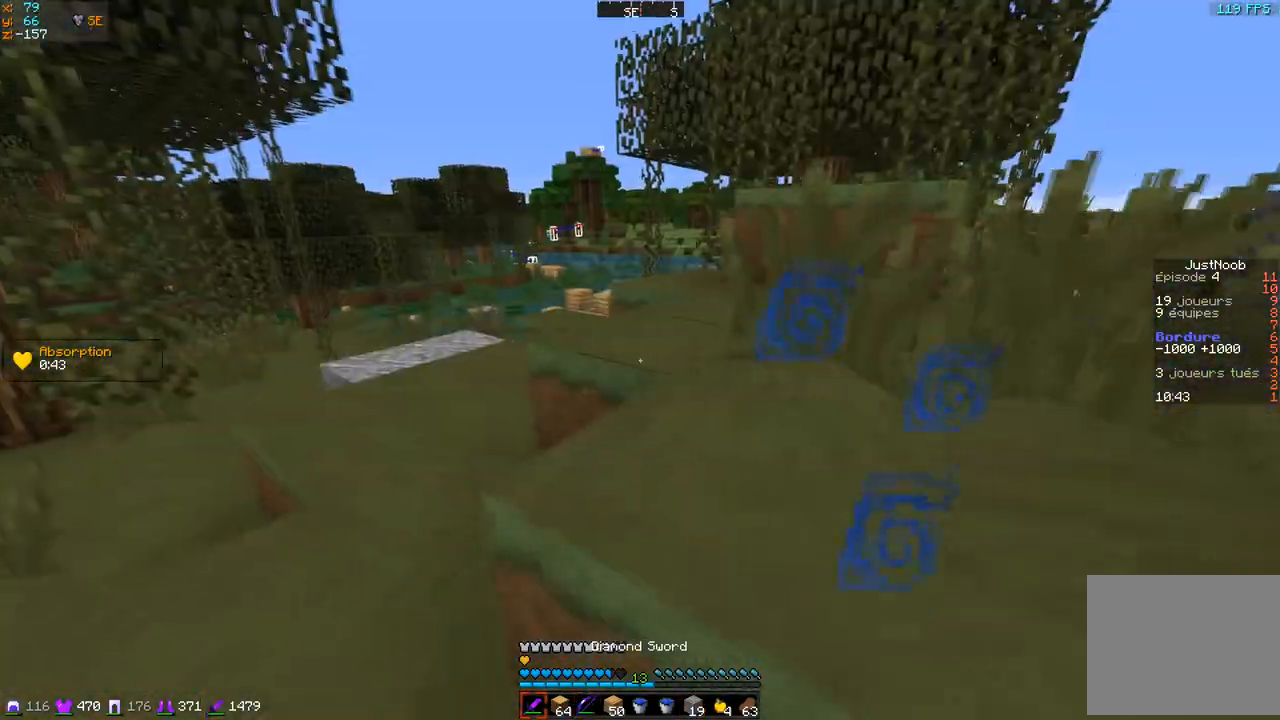
{"keys": ["z"], "events": [[33, "z", "down"], [367, "q", "up"]]}